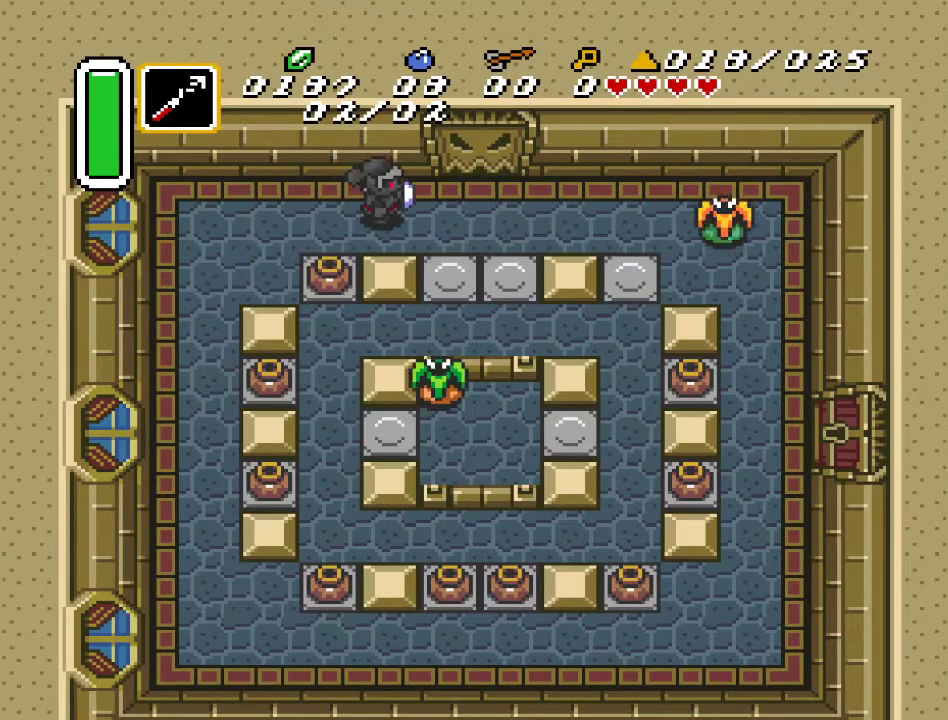
Gameplay with a controller (Nintendo layout); each line is a JSON object with the inputs held at the frame after it. "events" lists button and stick changes between this image and that frame as [ms after this image, input, new state], when the widget could be followed in between. Not read: L3 R3.
{"buttons": ["B", "DPAD_RIGHT"], "events": [[500, "B", "down"]]}
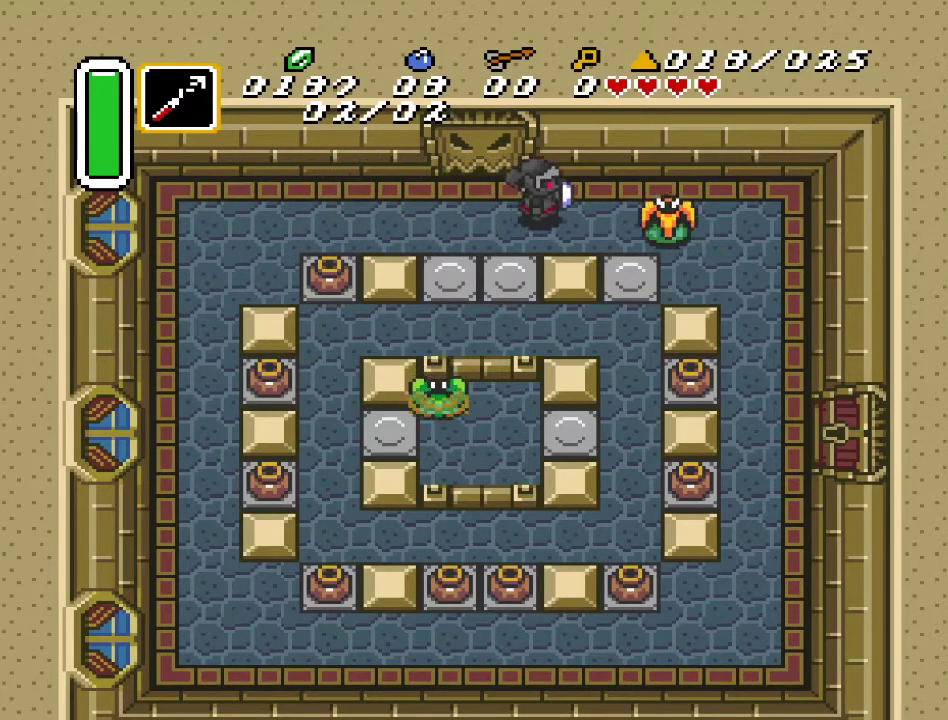
{"buttons": ["DPAD_DOWN", "DPAD_RIGHT"], "events": [[117, "DPAD_RIGHT", "up"], [200, "B", "up"], [317, "DPAD_RIGHT", "down"], [467, "DPAD_DOWN", "down"]]}
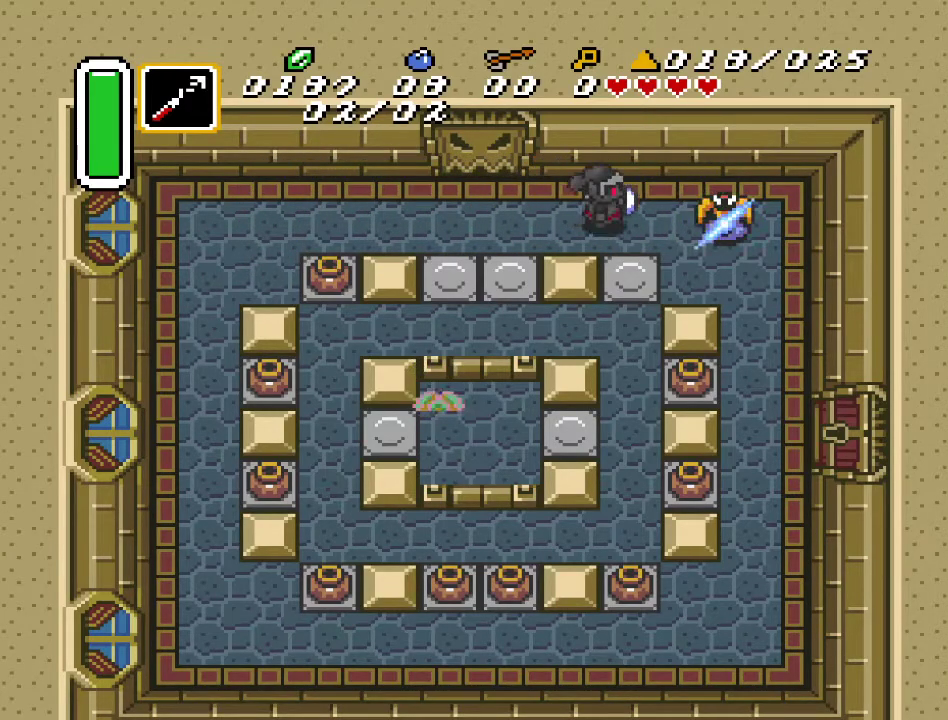
{"buttons": [], "events": [[67, "DPAD_DOWN", "up"], [83, "B", "down"], [217, "DPAD_RIGHT", "up"], [250, "B", "up"]]}
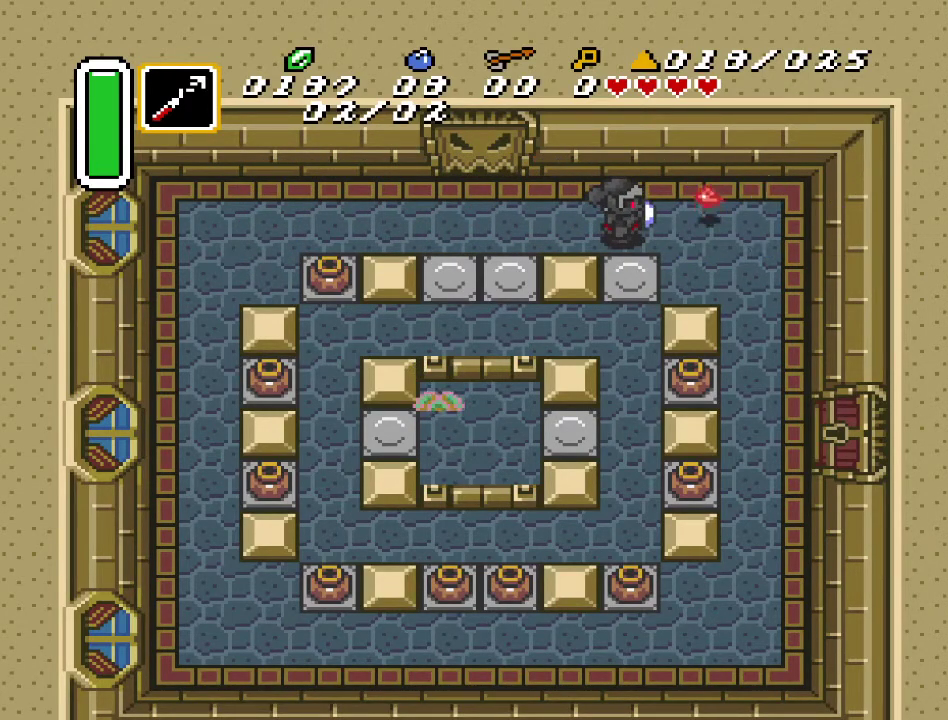
{"buttons": ["DPAD_RIGHT"], "events": [[117, "DPAD_RIGHT", "down"], [317, "DPAD_UP", "down"], [467, "DPAD_UP", "up"]]}
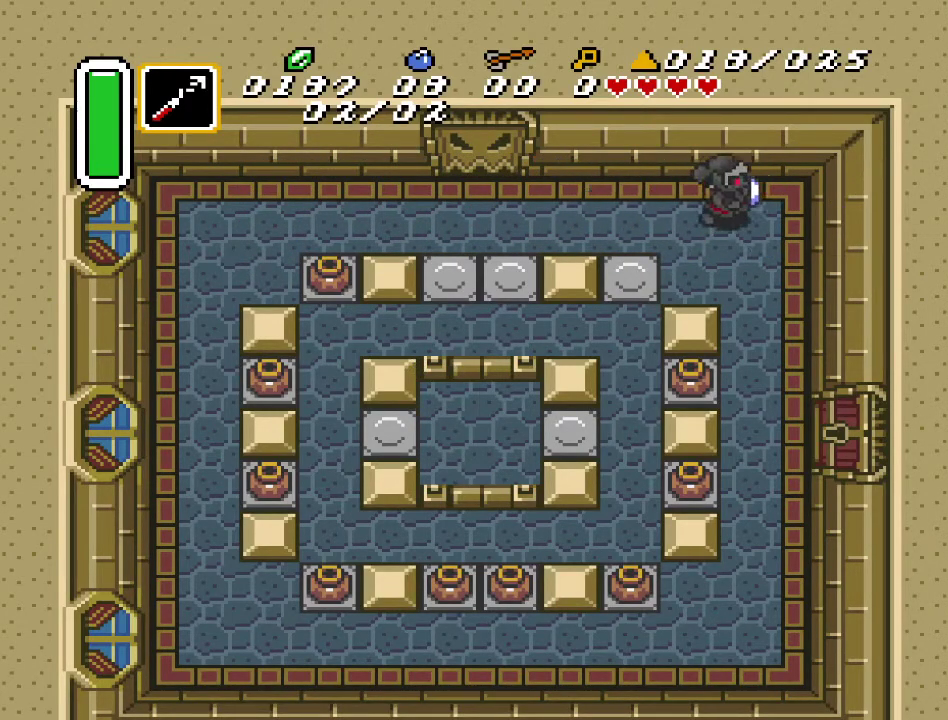
{"buttons": ["DPAD_DOWN", "DPAD_LEFT"], "events": [[33, "DPAD_DOWN", "down"], [67, "DPAD_RIGHT", "up"], [133, "DPAD_LEFT", "down"]]}
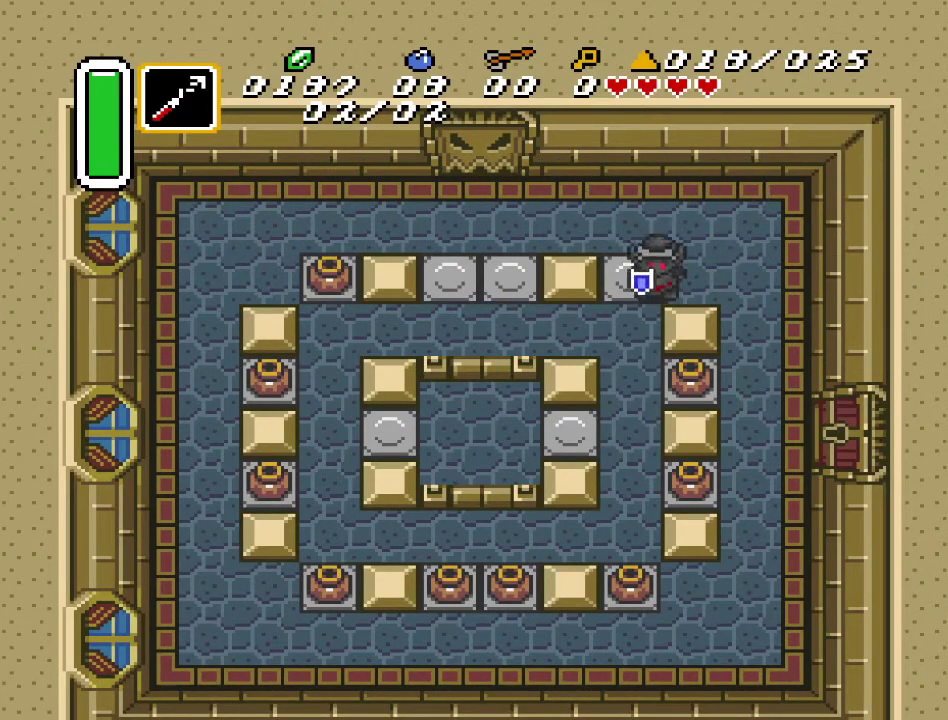
{"buttons": ["DPAD_RIGHT"], "events": [[33, "DPAD_LEFT", "up"], [400, "DPAD_RIGHT", "down"], [433, "DPAD_DOWN", "up"]]}
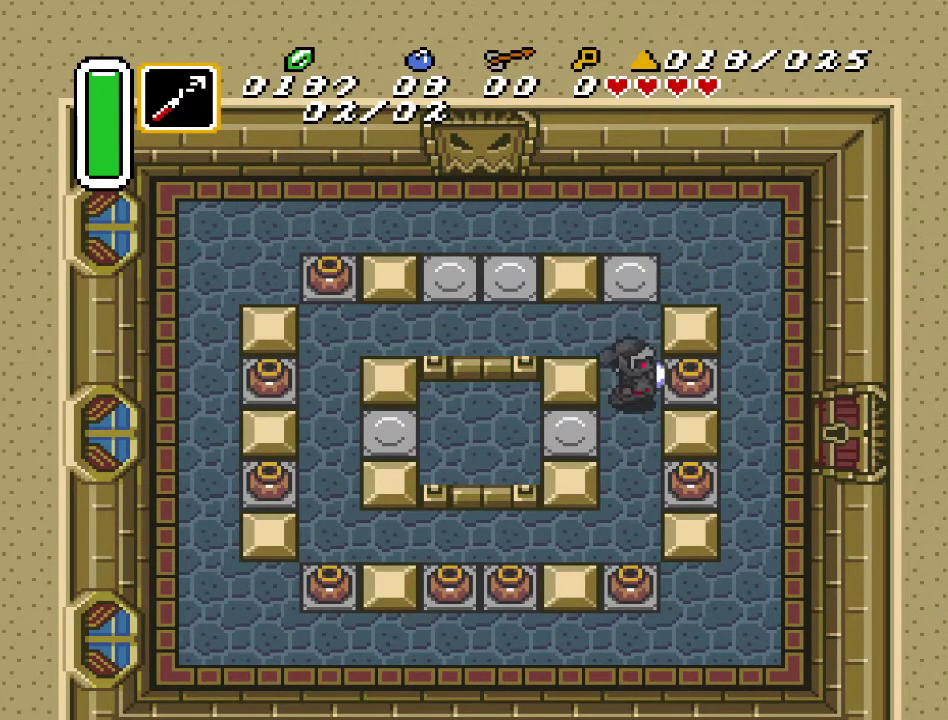
{"buttons": ["DPAD_RIGHT"], "events": [[33, "A", "down"], [217, "A", "up"]]}
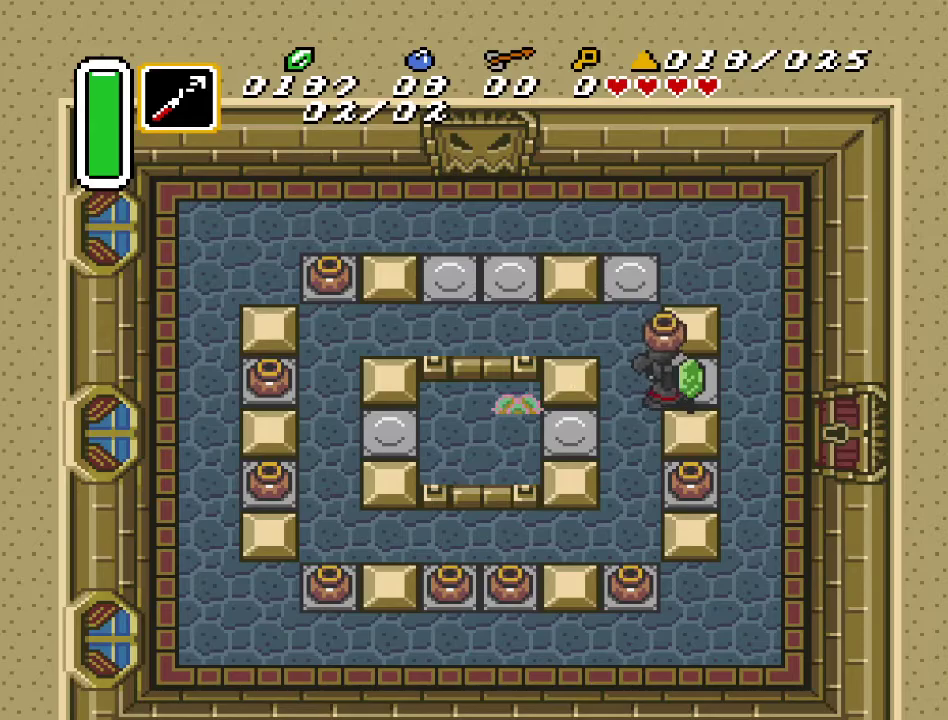
{"buttons": ["DPAD_DOWN"], "events": [[150, "DPAD_DOWN", "down"], [317, "DPAD_RIGHT", "up"]]}
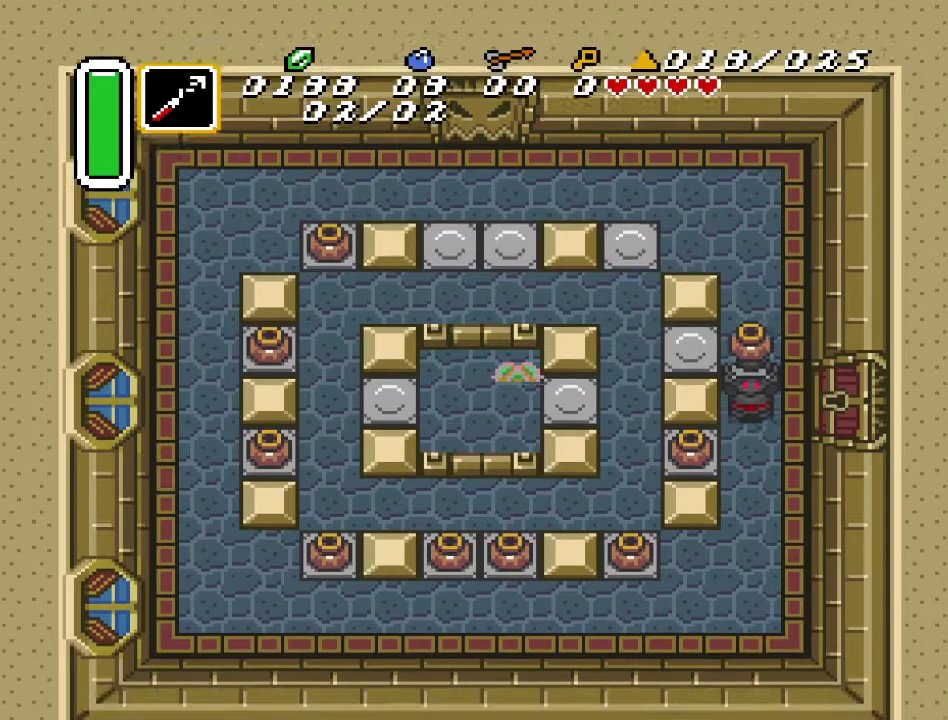
{"buttons": [], "events": [[33, "DPAD_DOWN", "up"], [317, "DPAD_UP", "down"], [417, "DPAD_UP", "up"]]}
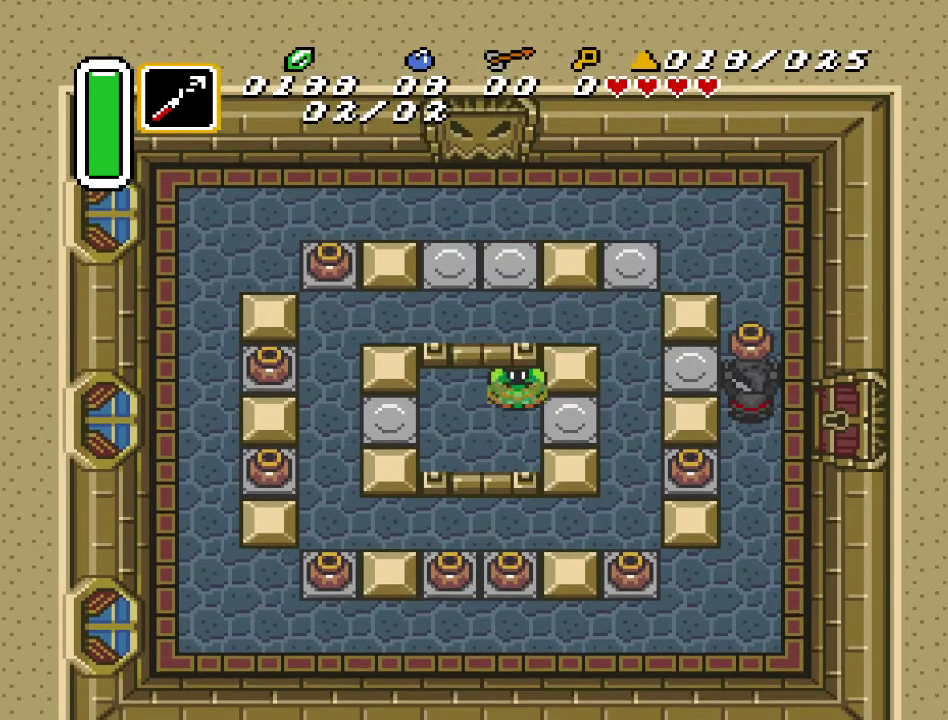
{"buttons": [], "events": [[383, "DPAD_DOWN", "down"], [433, "DPAD_DOWN", "up"]]}
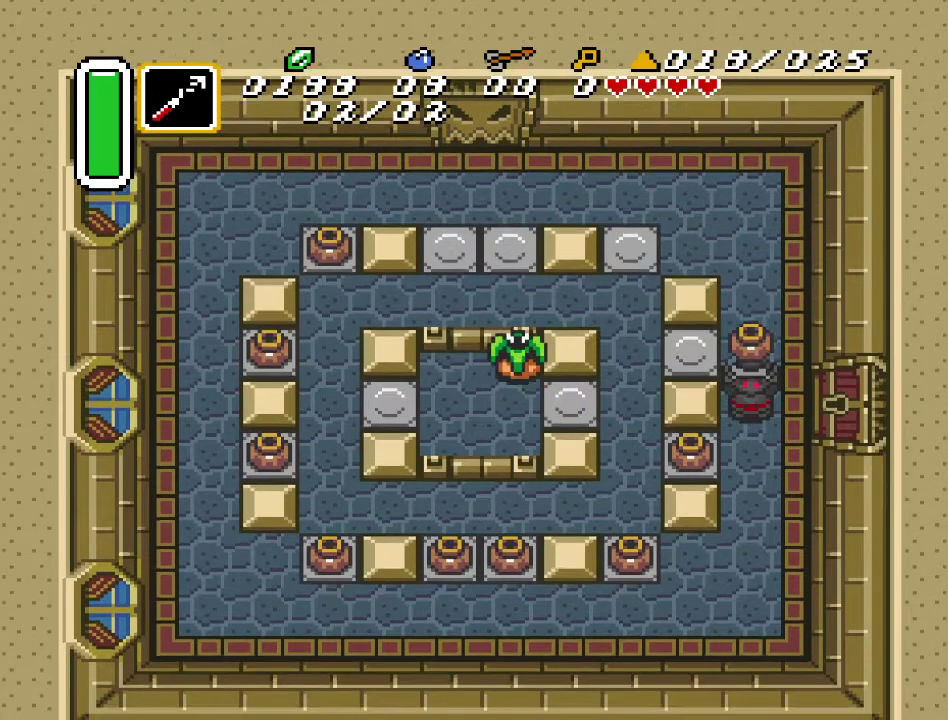
{"buttons": ["DPAD_LEFT"], "events": [[383, "DPAD_UP", "down"], [417, "DPAD_LEFT", "down"], [433, "DPAD_UP", "up"]]}
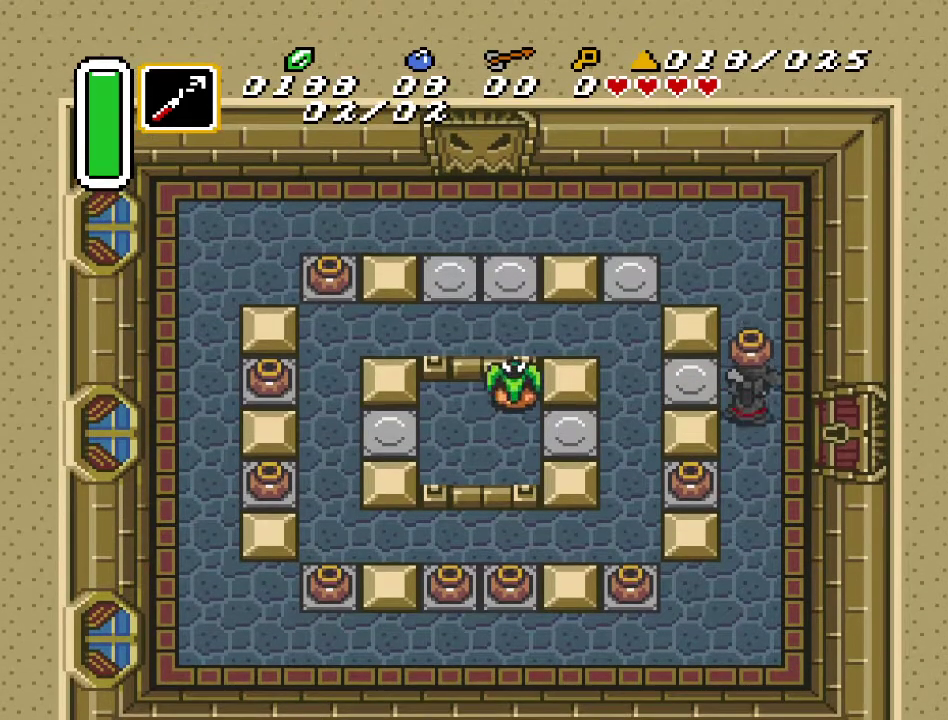
{"buttons": ["DPAD_LEFT"], "events": [[67, "A", "down"], [100, "DPAD_LEFT", "up"], [217, "A", "up"], [500, "DPAD_LEFT", "down"]]}
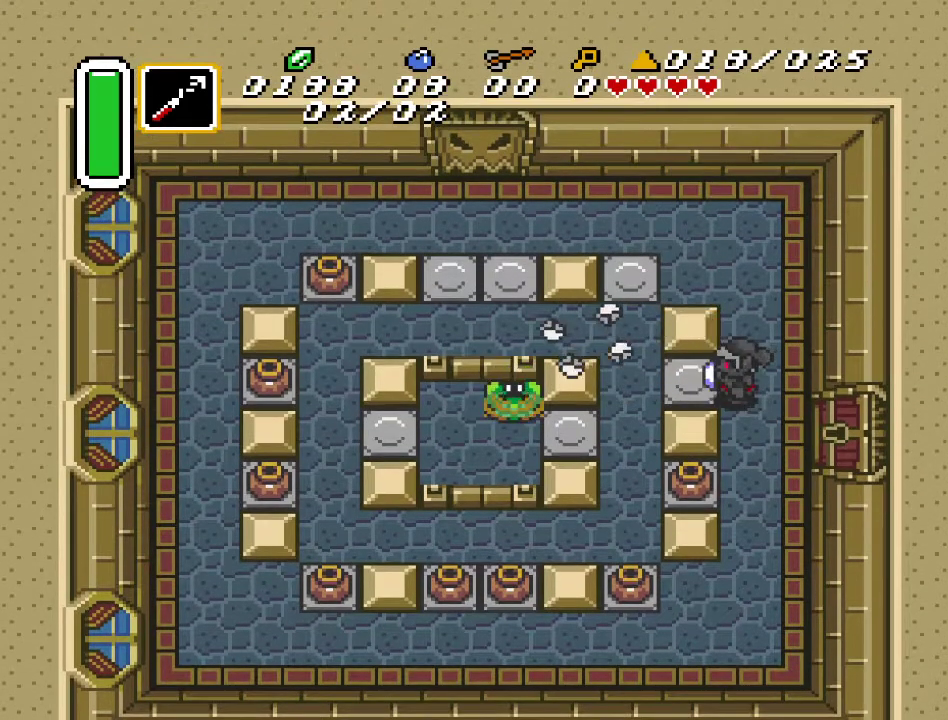
{"buttons": ["DPAD_DOWN"], "events": [[400, "DPAD_DOWN", "down"], [433, "DPAD_LEFT", "up"]]}
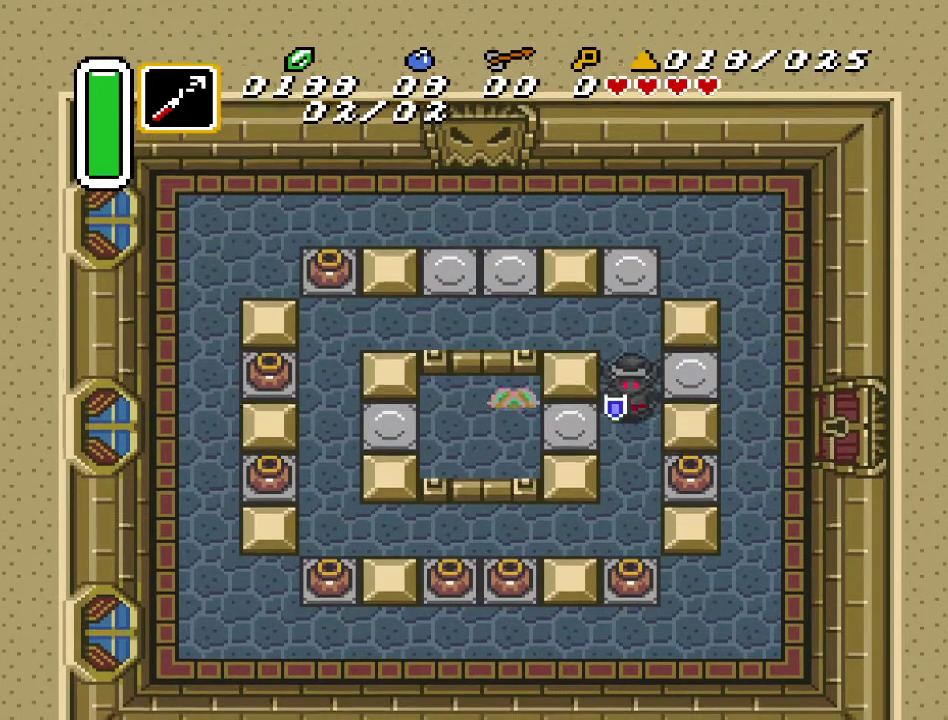
{"buttons": ["DPAD_LEFT"], "events": [[183, "DPAD_DOWN", "up"], [250, "DPAD_LEFT", "down"]]}
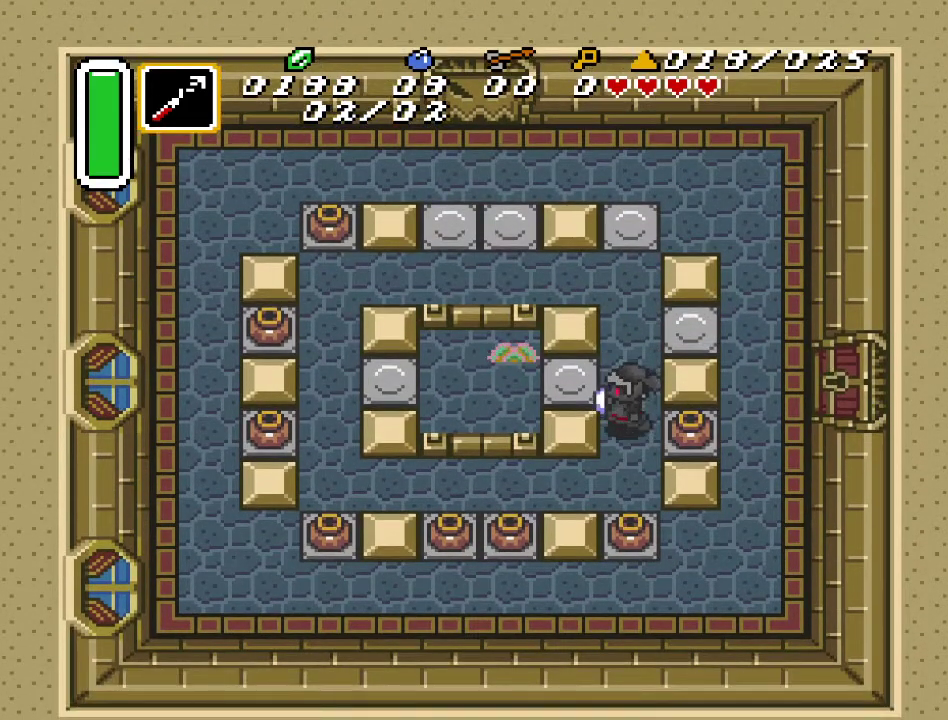
{"buttons": ["DPAD_LEFT"], "events": [[150, "DPAD_UP", "down"], [283, "DPAD_UP", "up"]]}
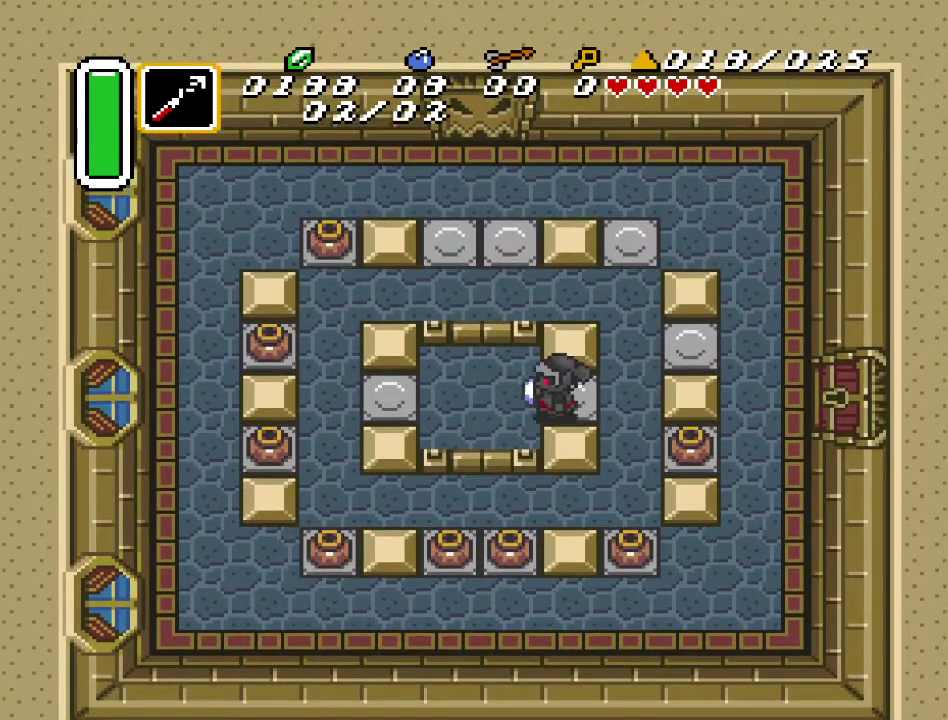
{"buttons": ["DPAD_LEFT"], "events": []}
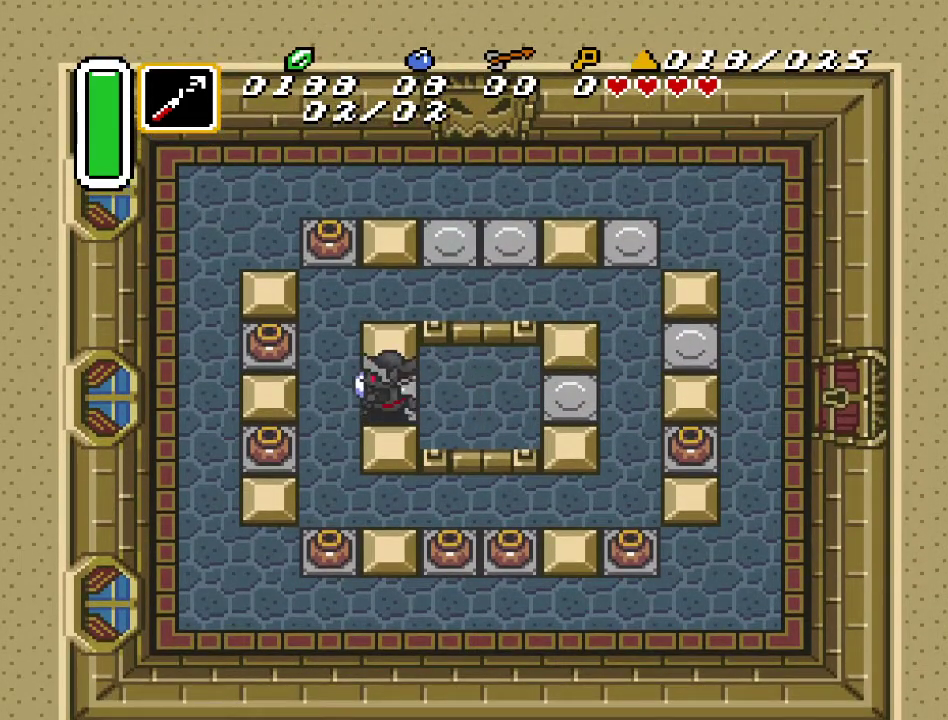
{"buttons": [], "events": [[67, "DPAD_LEFT", "up"]]}
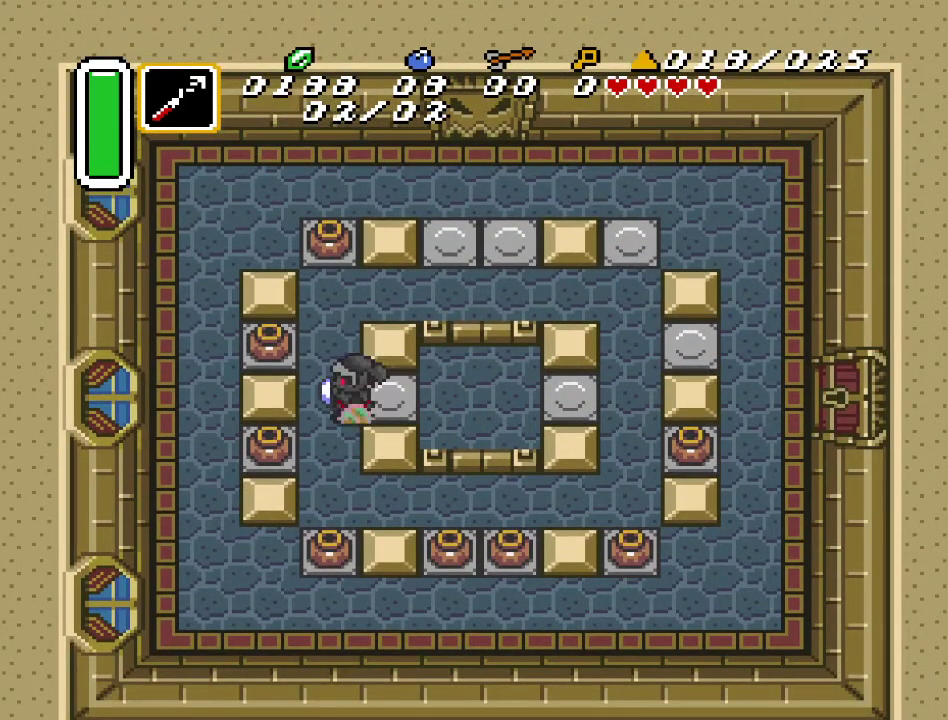
{"buttons": ["DPAD_RIGHT"], "events": [[450, "DPAD_RIGHT", "down"]]}
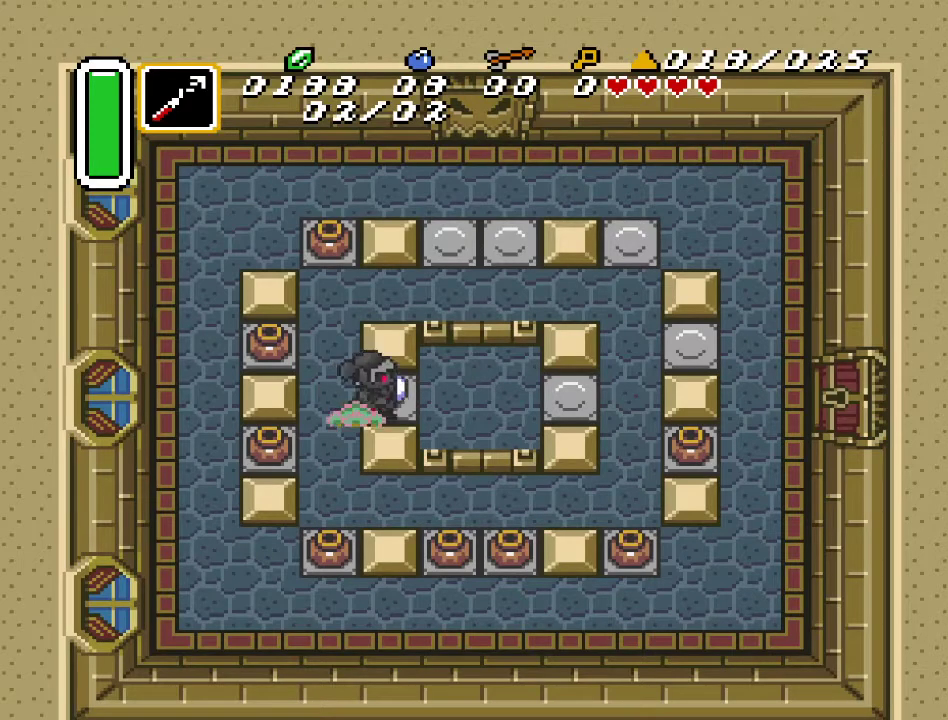
{"buttons": ["B"], "events": [[283, "DPAD_RIGHT", "up"], [383, "DPAD_LEFT", "down"], [433, "B", "down"], [467, "DPAD_LEFT", "up"]]}
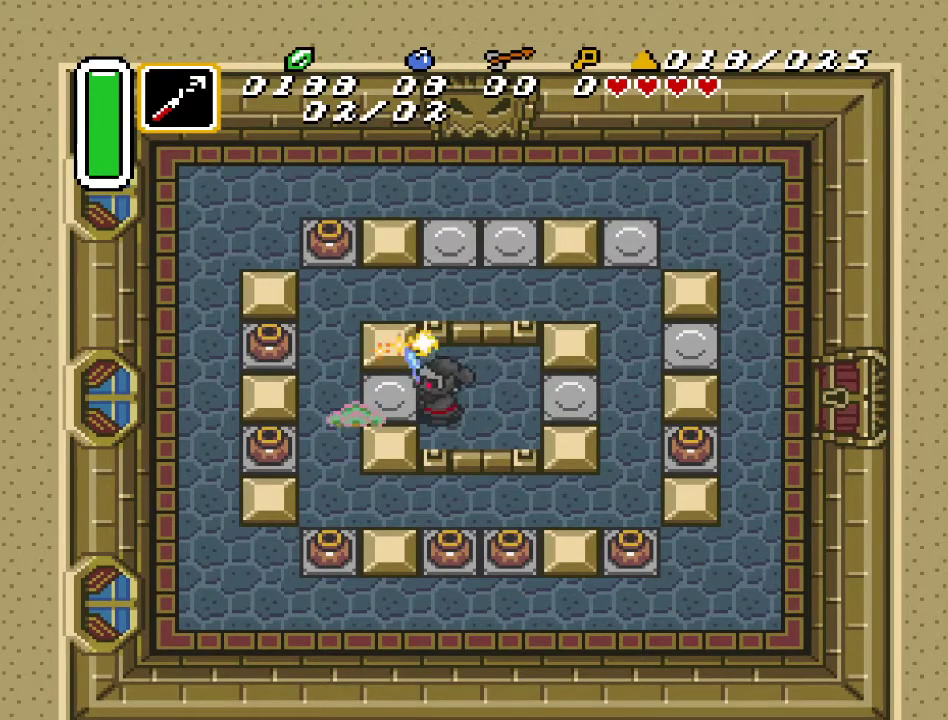
{"buttons": ["B"], "events": [[100, "B", "up"], [217, "B", "down"], [383, "B", "up"], [467, "B", "down"]]}
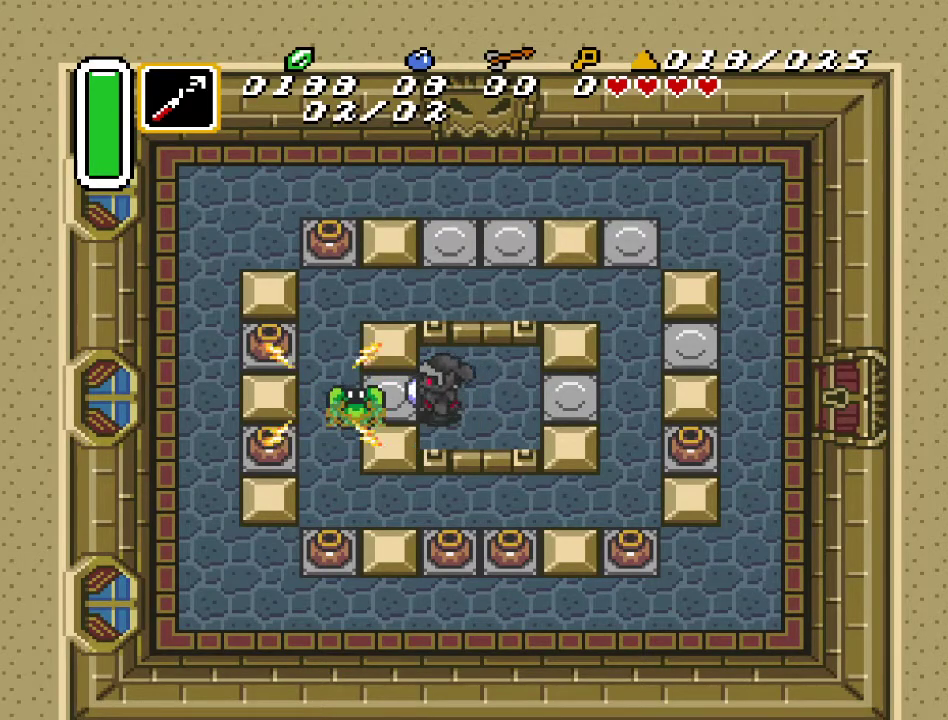
{"buttons": ["B"], "events": [[100, "B", "up"], [217, "B", "down"], [350, "B", "up"], [450, "B", "down"]]}
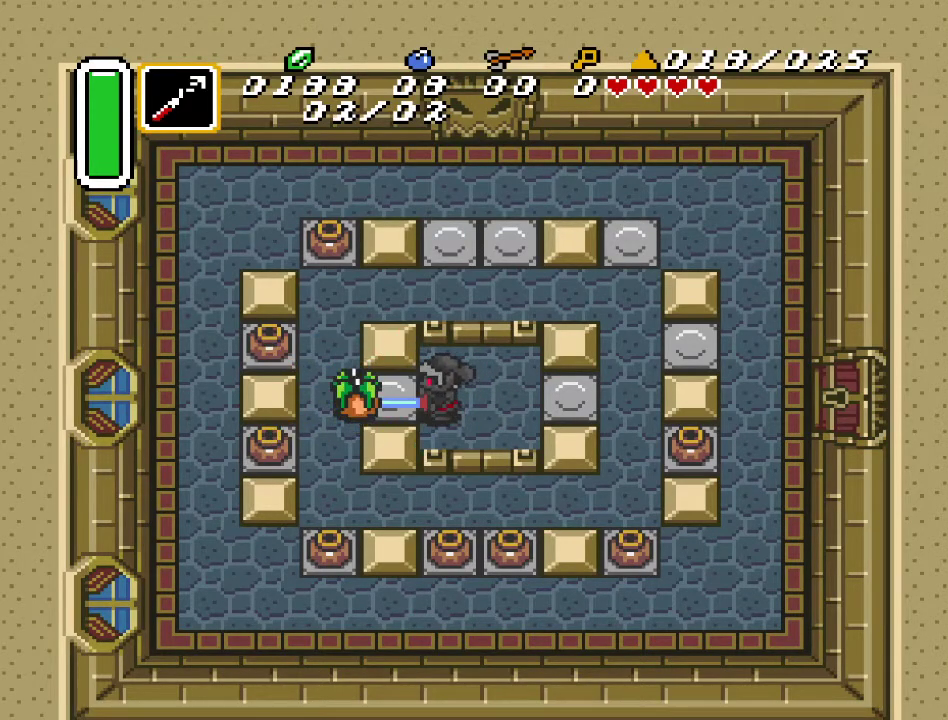
{"buttons": ["B"], "events": [[67, "B", "up"], [150, "B", "down"], [283, "B", "up"], [400, "B", "down"]]}
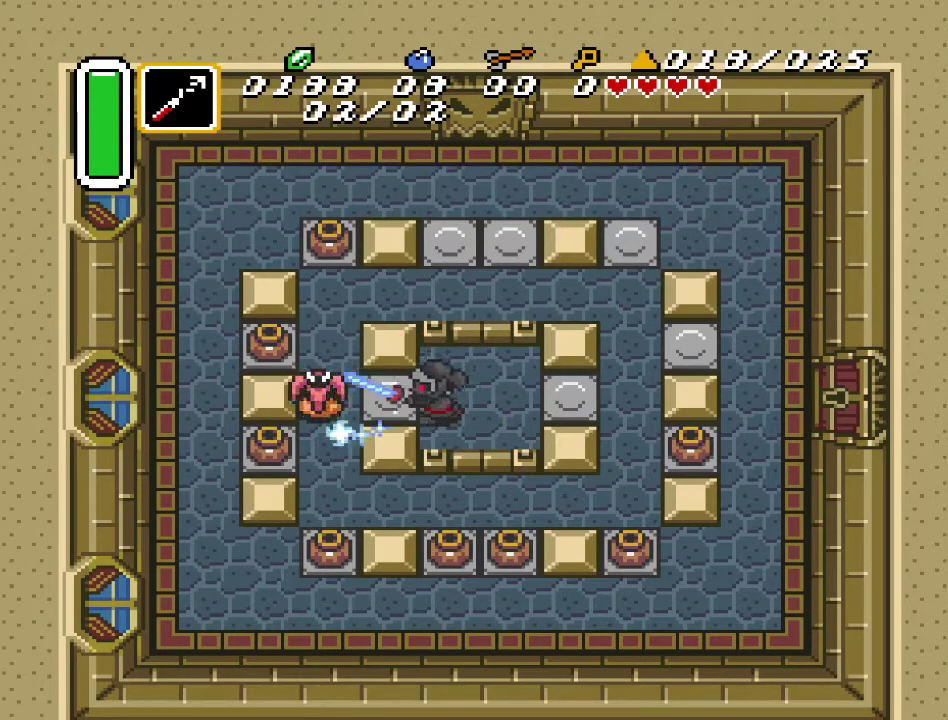
{"buttons": ["B"], "events": [[33, "B", "up"], [183, "B", "down"], [333, "B", "up"], [433, "B", "down"]]}
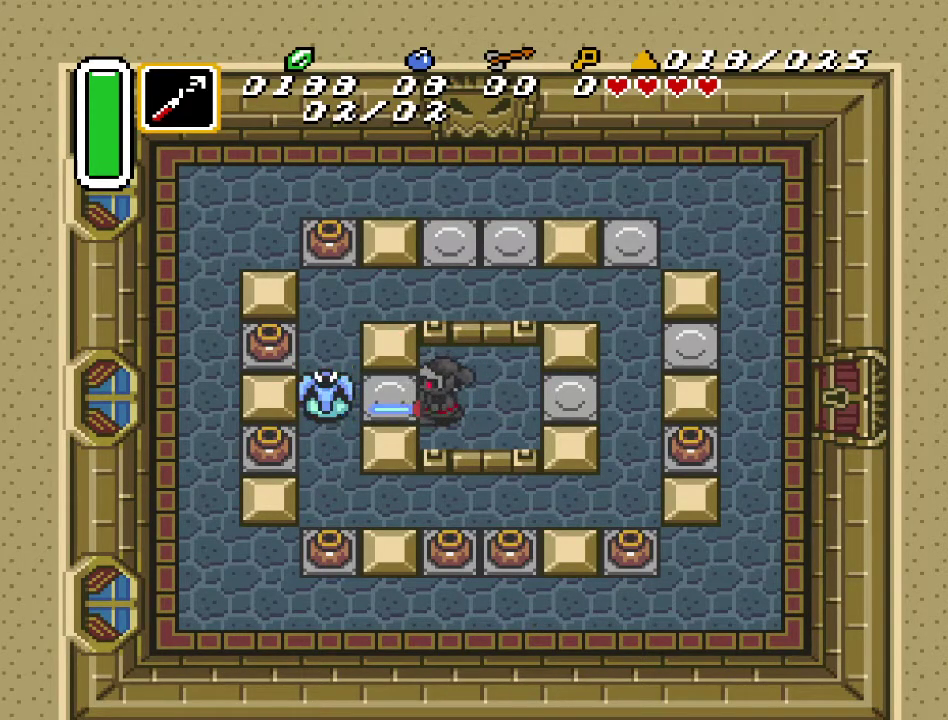
{"buttons": [], "events": [[67, "B", "up"], [250, "B", "down"], [450, "B", "up"]]}
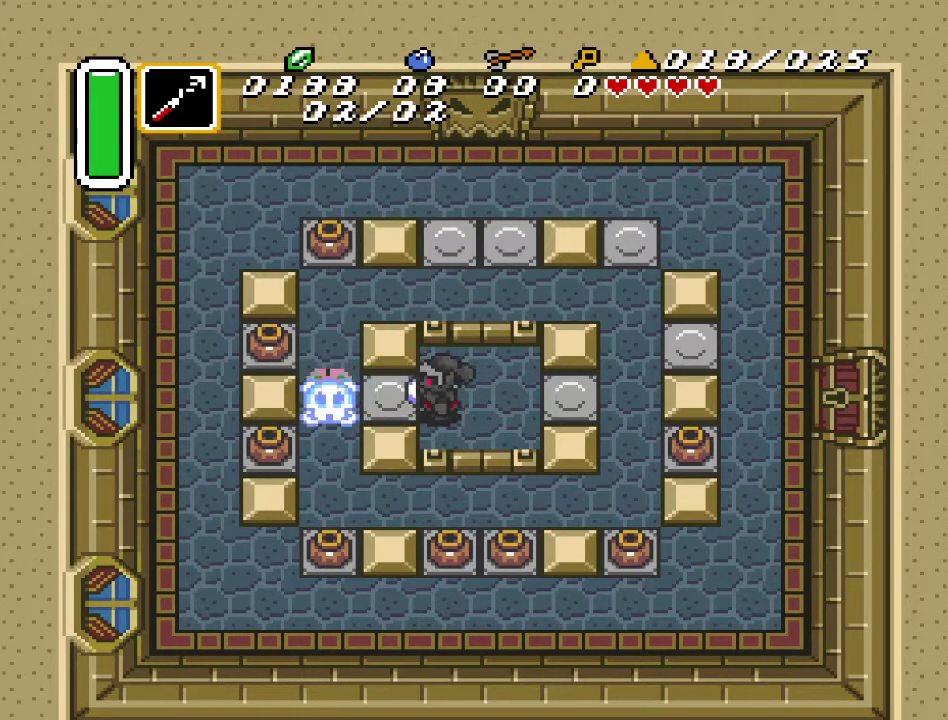
{"buttons": [], "events": [[250, "B", "down"], [400, "B", "up"]]}
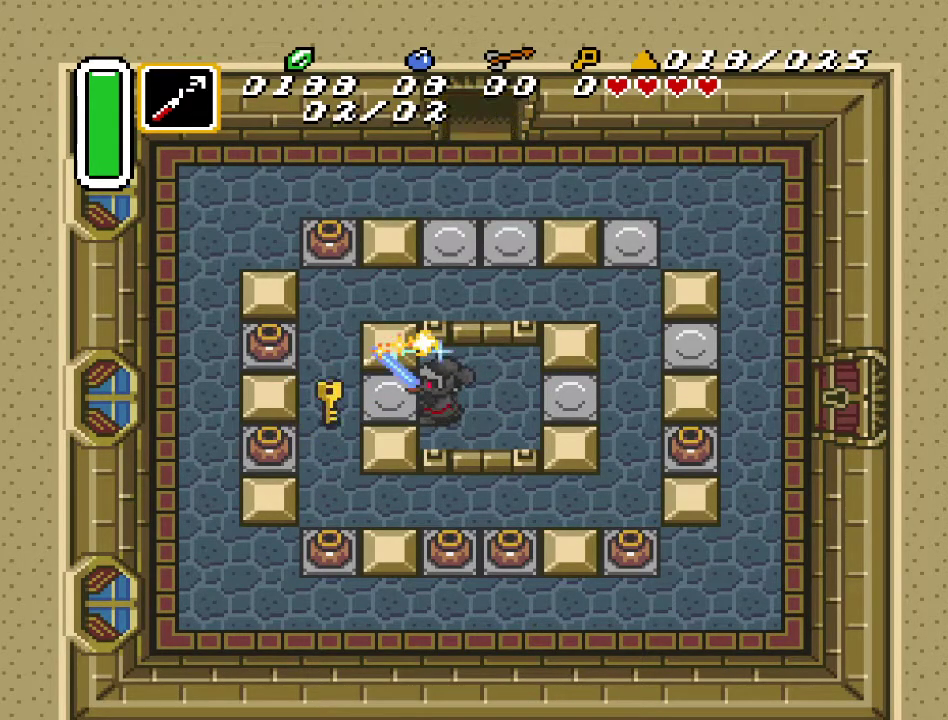
{"buttons": ["DPAD_LEFT"], "events": [[283, "DPAD_LEFT", "down"]]}
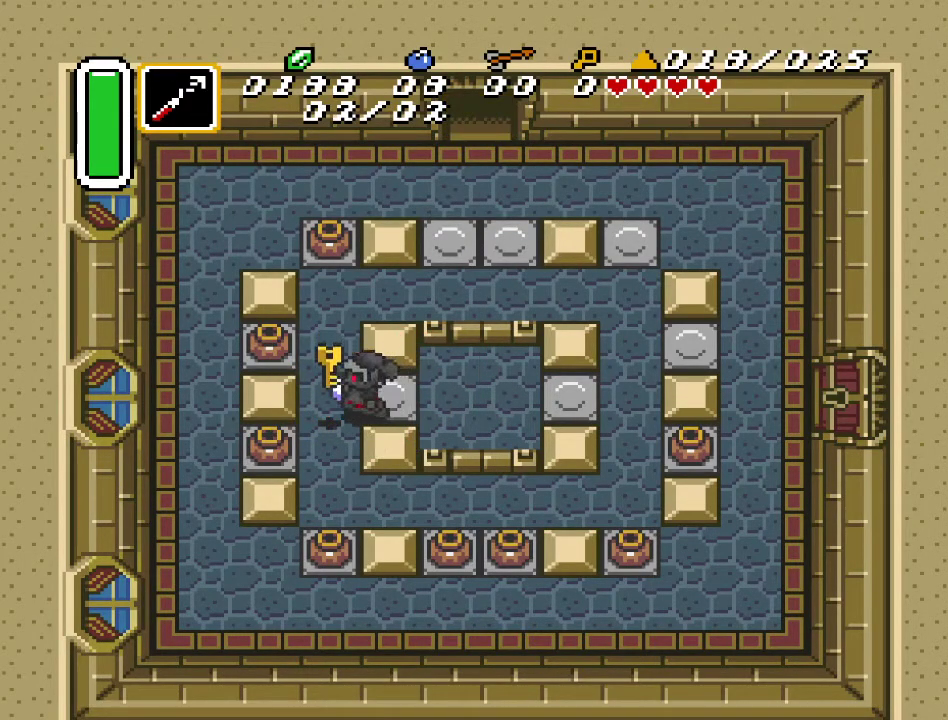
{"buttons": ["DPAD_RIGHT"], "events": [[167, "DPAD_LEFT", "up"], [217, "DPAD_RIGHT", "down"]]}
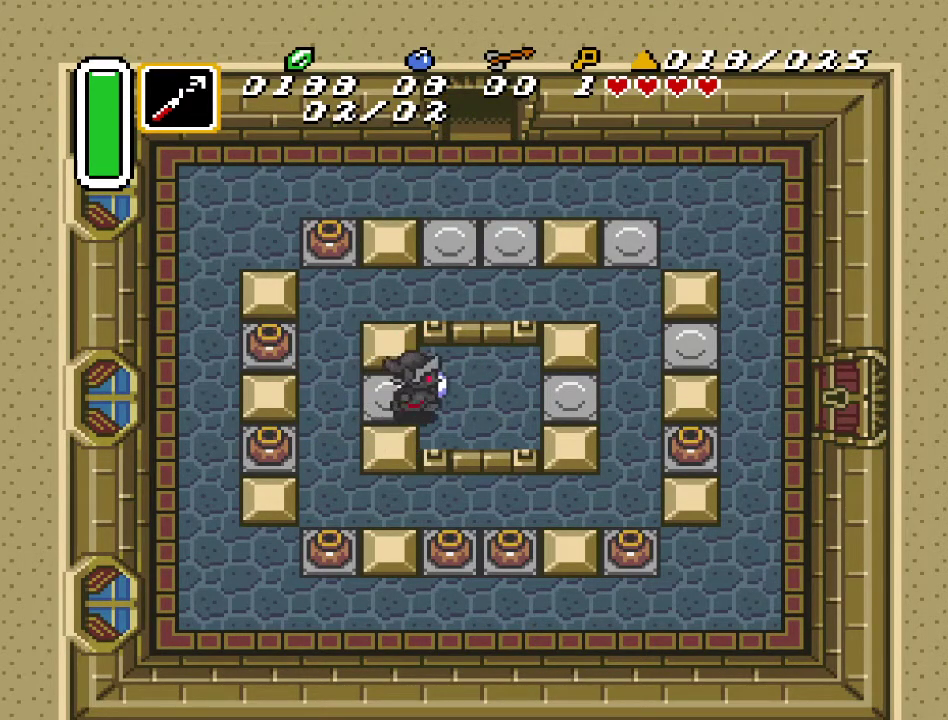
{"buttons": ["DPAD_RIGHT"], "events": []}
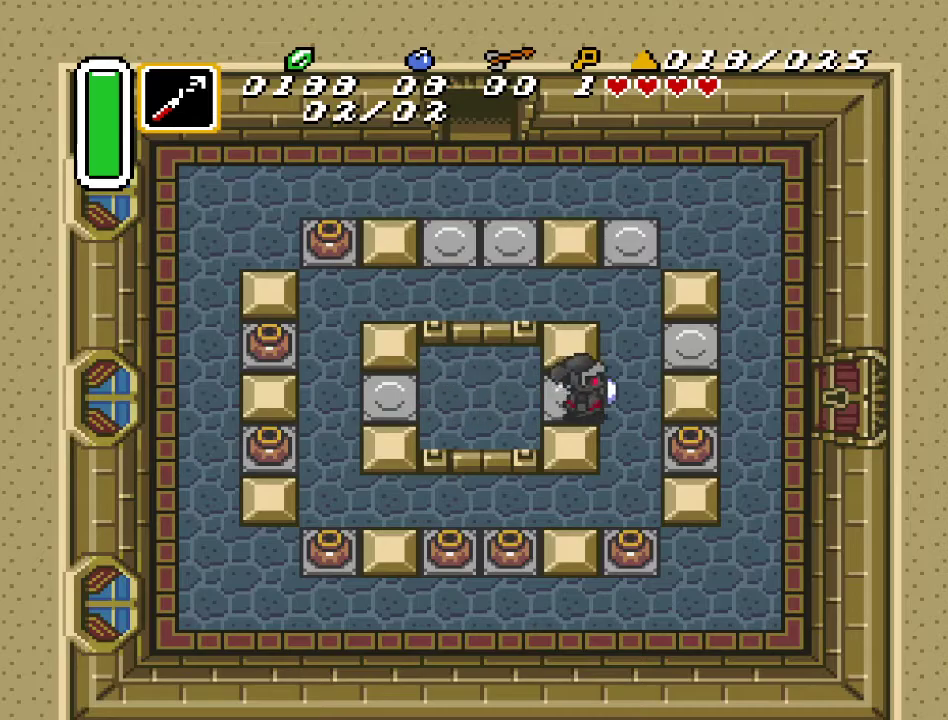
{"buttons": ["DPAD_RIGHT"], "events": [[217, "DPAD_UP", "down"], [400, "DPAD_UP", "up"]]}